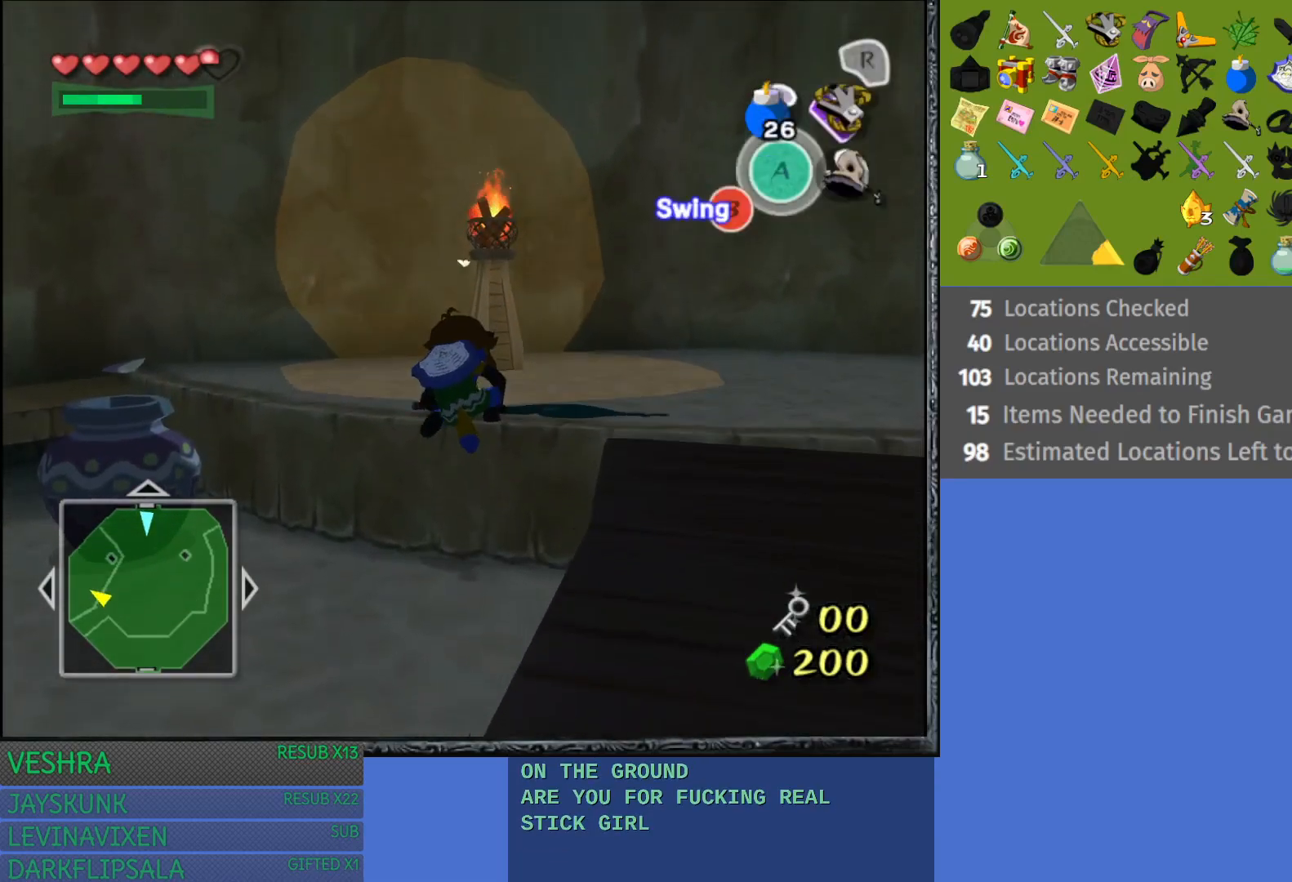
Gameplay with a controller (PlayStation layout); each line is a JSON object with the inputs held at the frame after it. "events" lists button and stick changes between this image and that frame as [ms after this image, input, new state], when the widget could be followed in between. Not read: L3 R3.
{"buttons": [], "left_stick": "up", "right_stick": "center", "events": []}
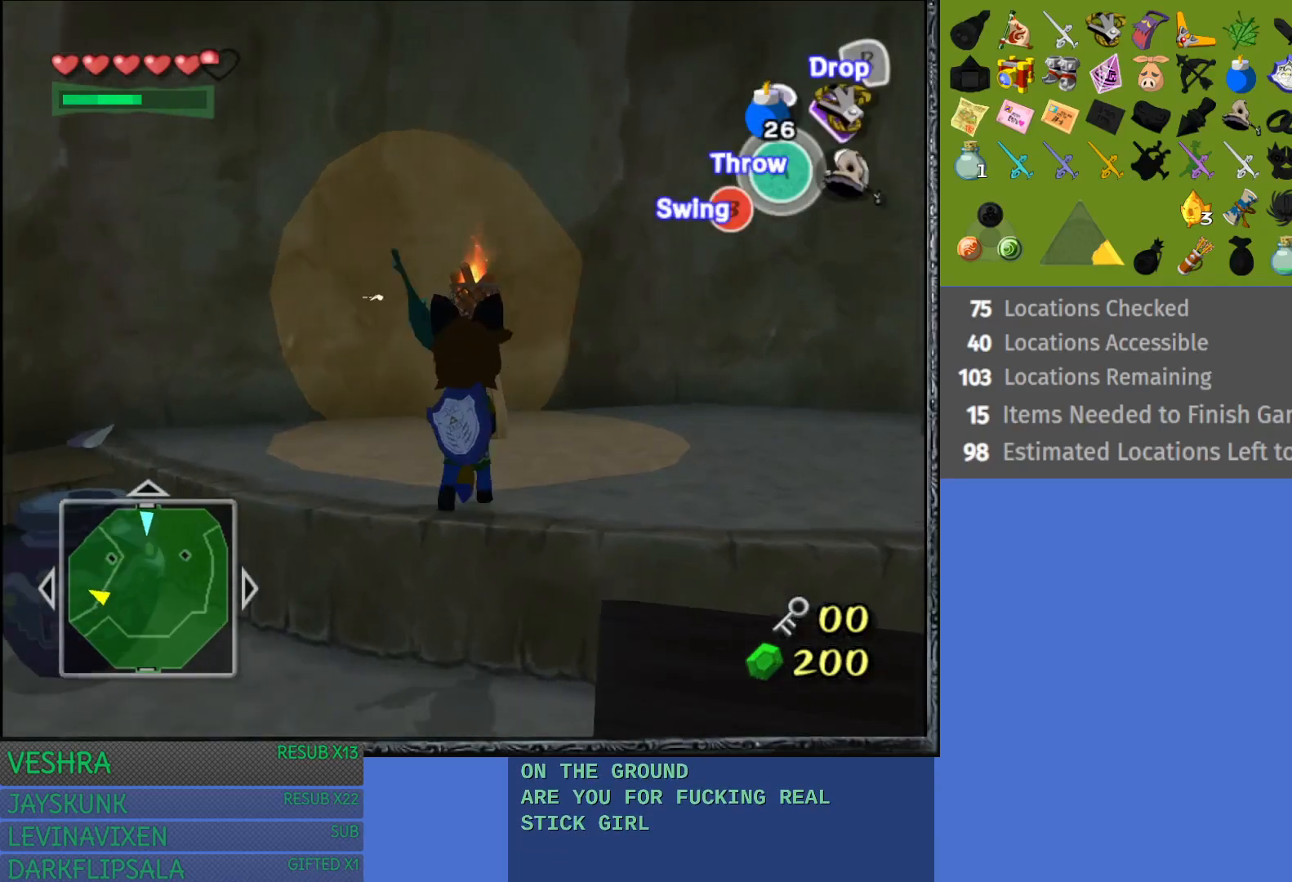
{"buttons": [], "left_stick": "right", "right_stick": "center", "events": [[433, "left_stick", "right"]]}
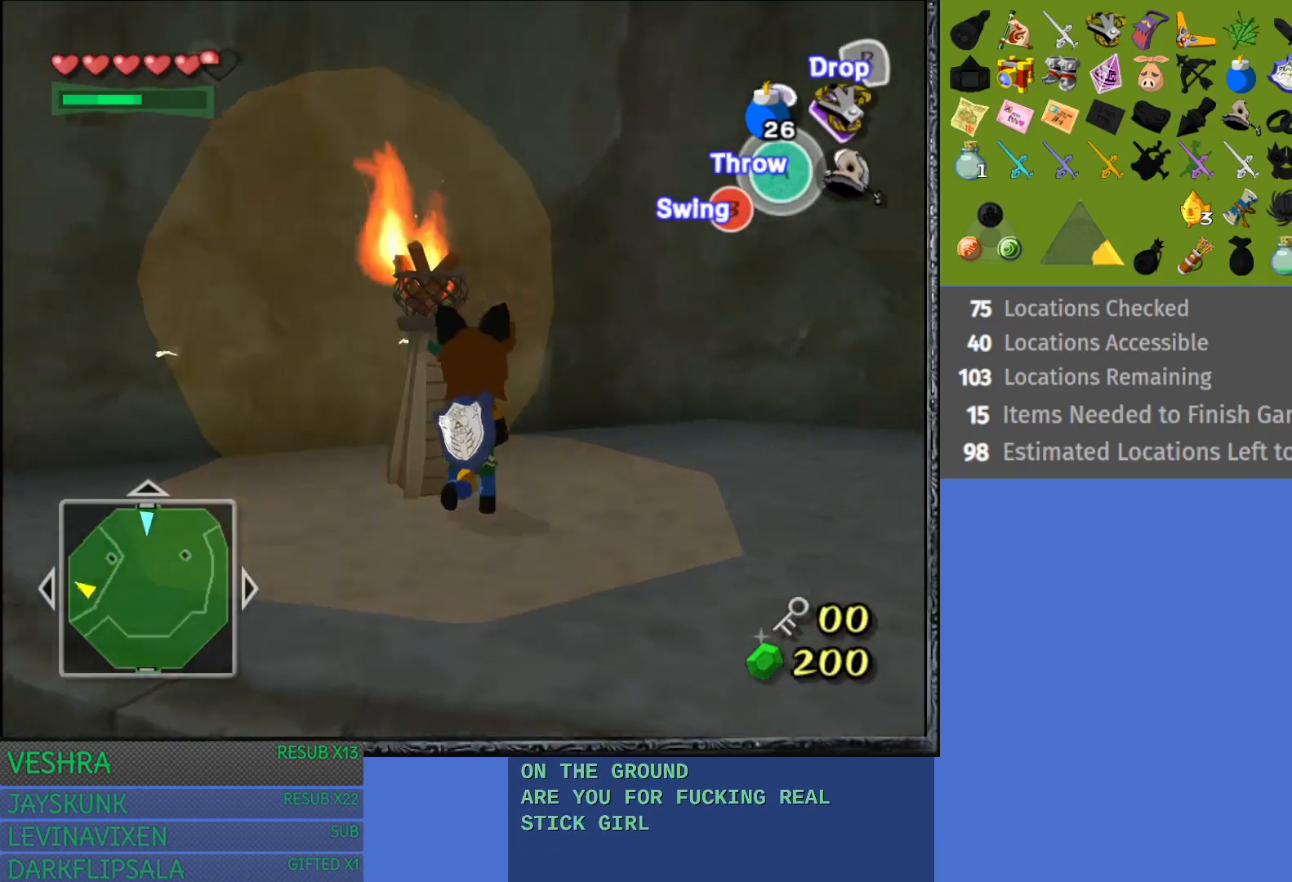
{"buttons": [], "left_stick": "up-right", "right_stick": "center", "events": [[433, "left_stick", "up-right"]]}
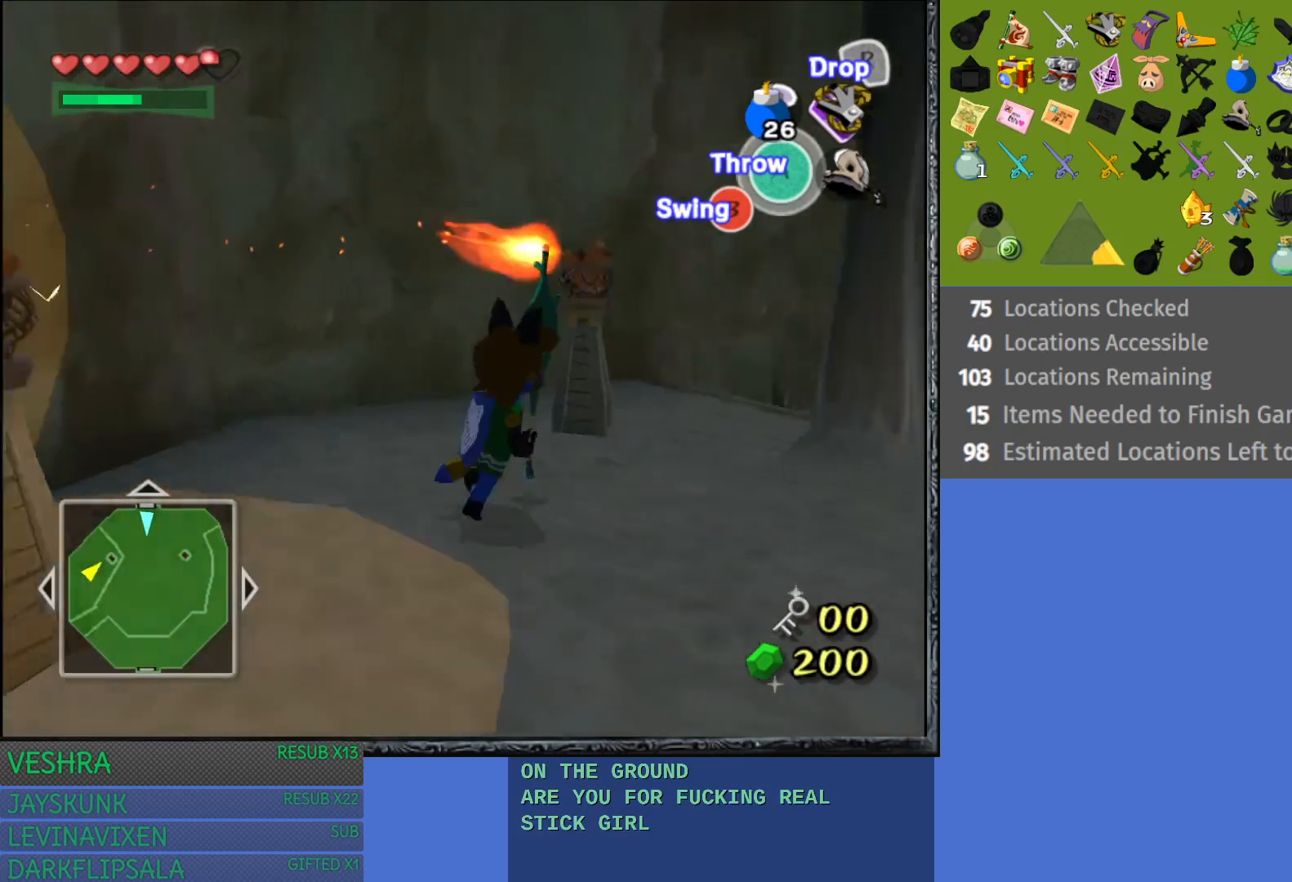
{"buttons": [], "left_stick": "up", "right_stick": "center", "events": [[133, "left_stick", "up"]]}
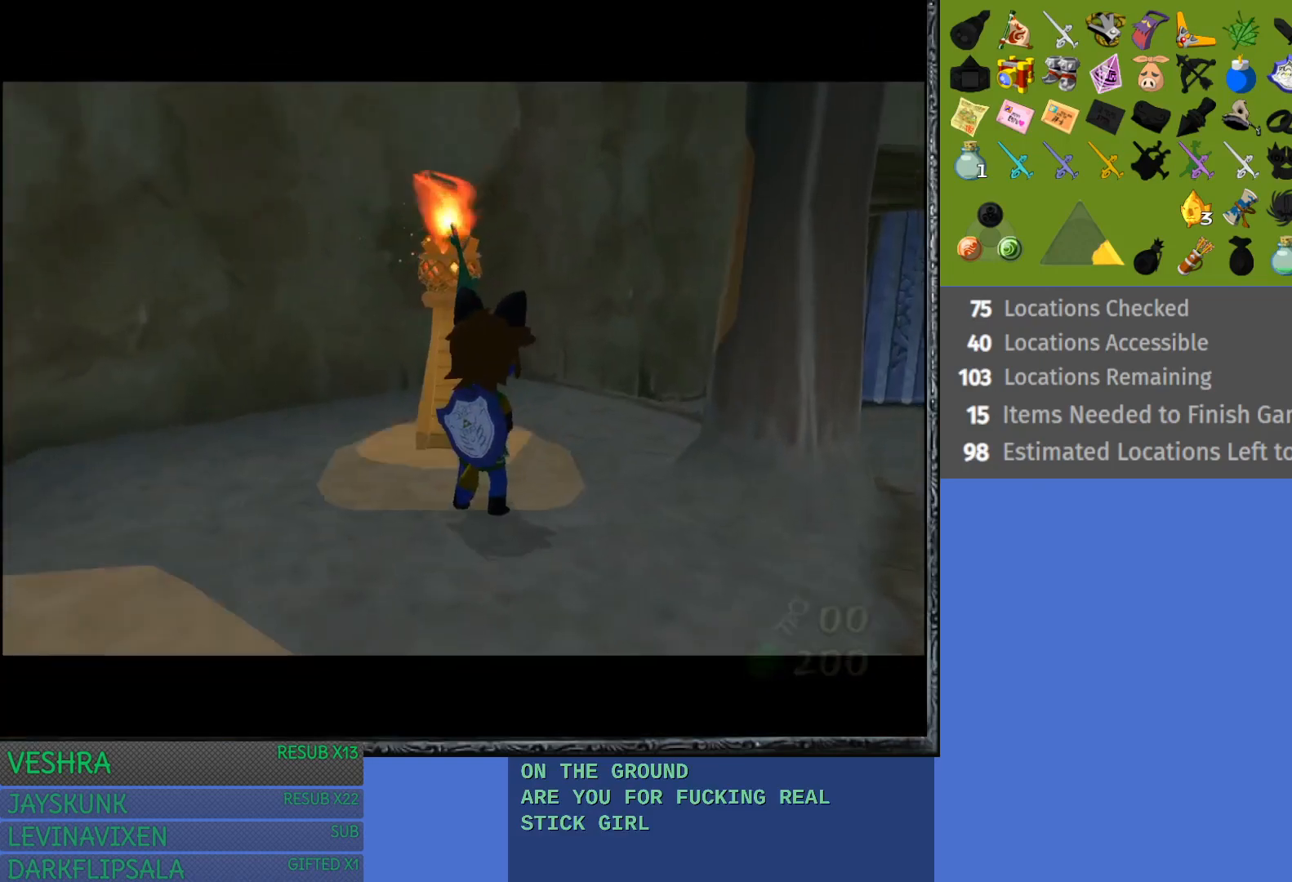
{"buttons": [], "left_stick": "center", "right_stick": "center", "events": [[167, "left_stick", "center"]]}
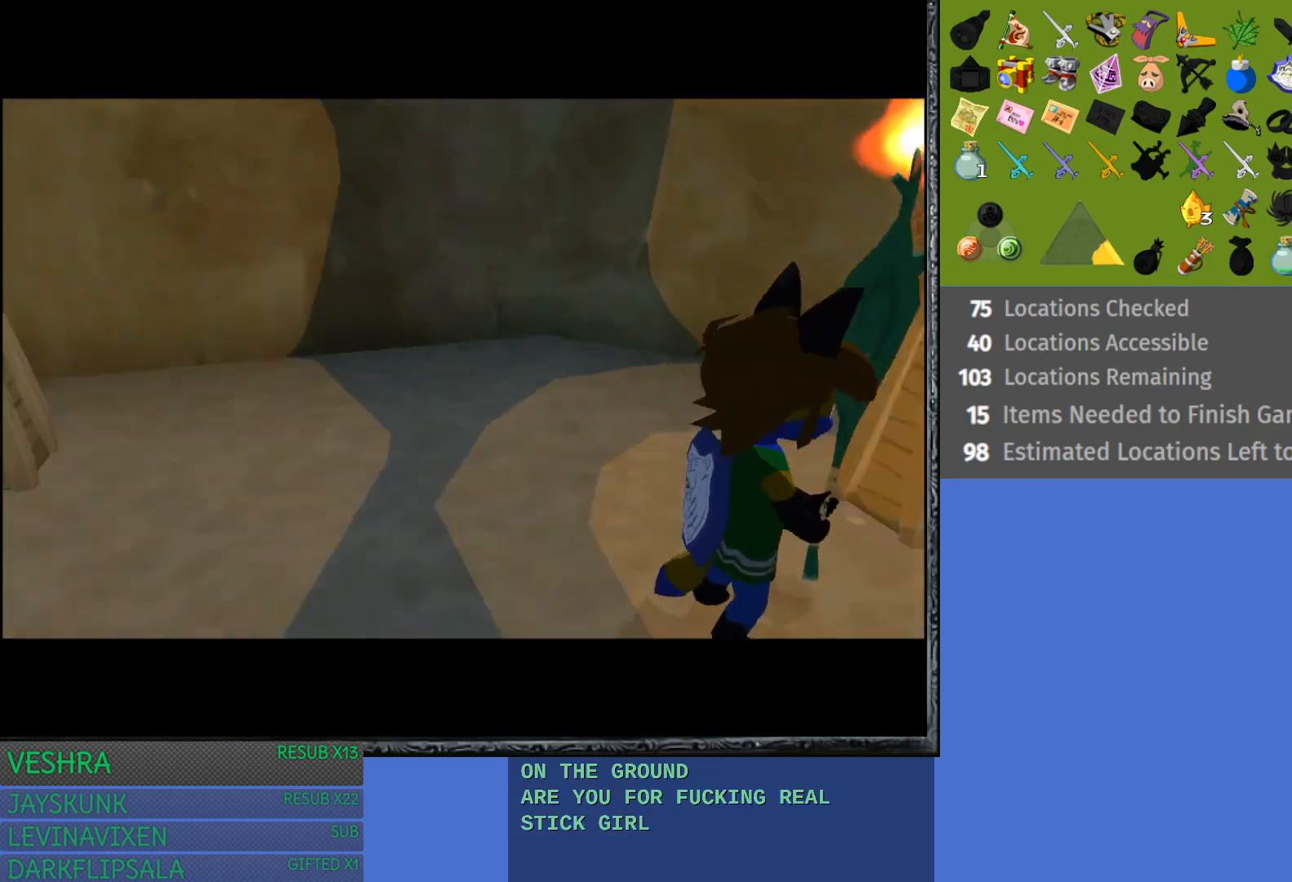
{"buttons": [], "left_stick": "center", "right_stick": "center", "events": []}
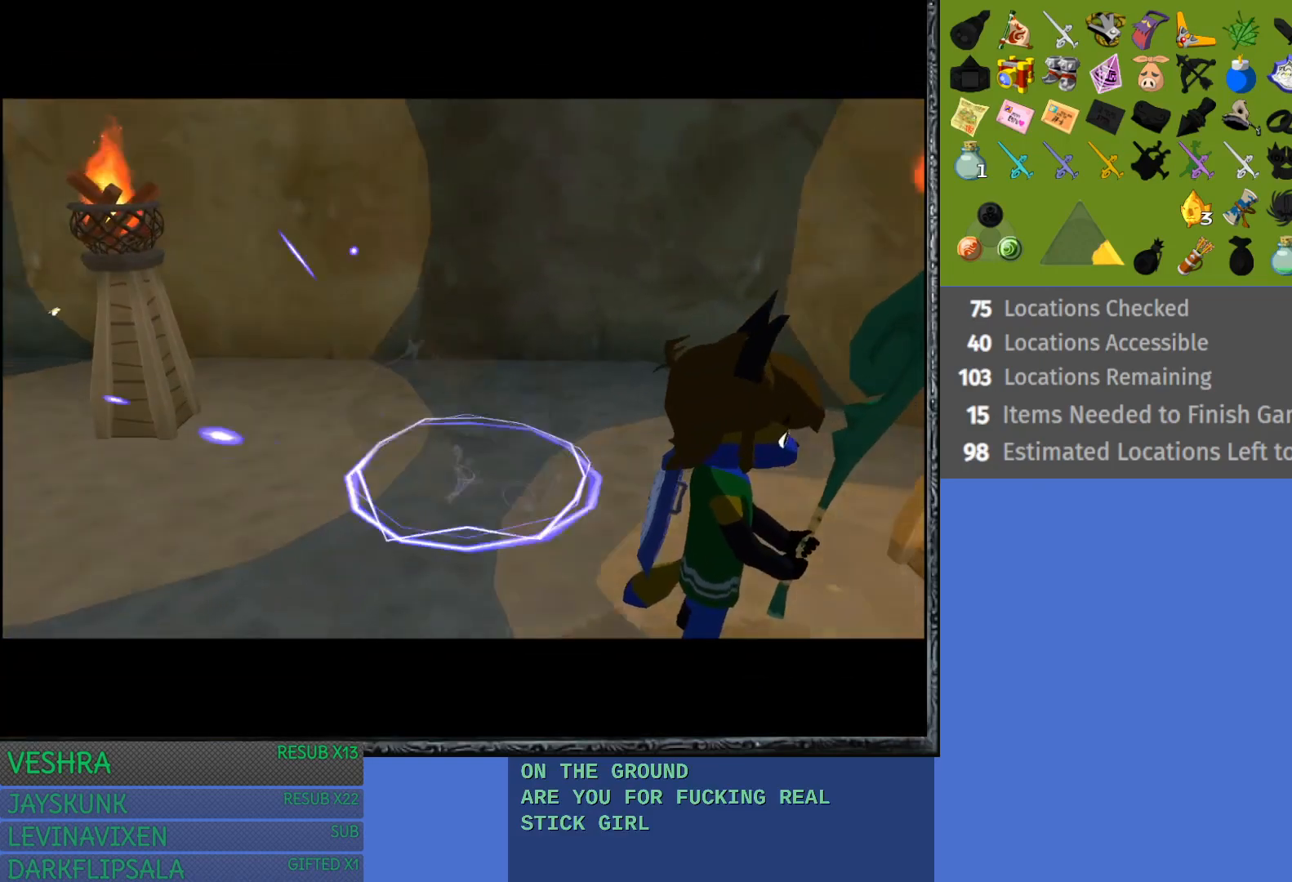
{"buttons": [], "left_stick": "center", "right_stick": "center", "events": []}
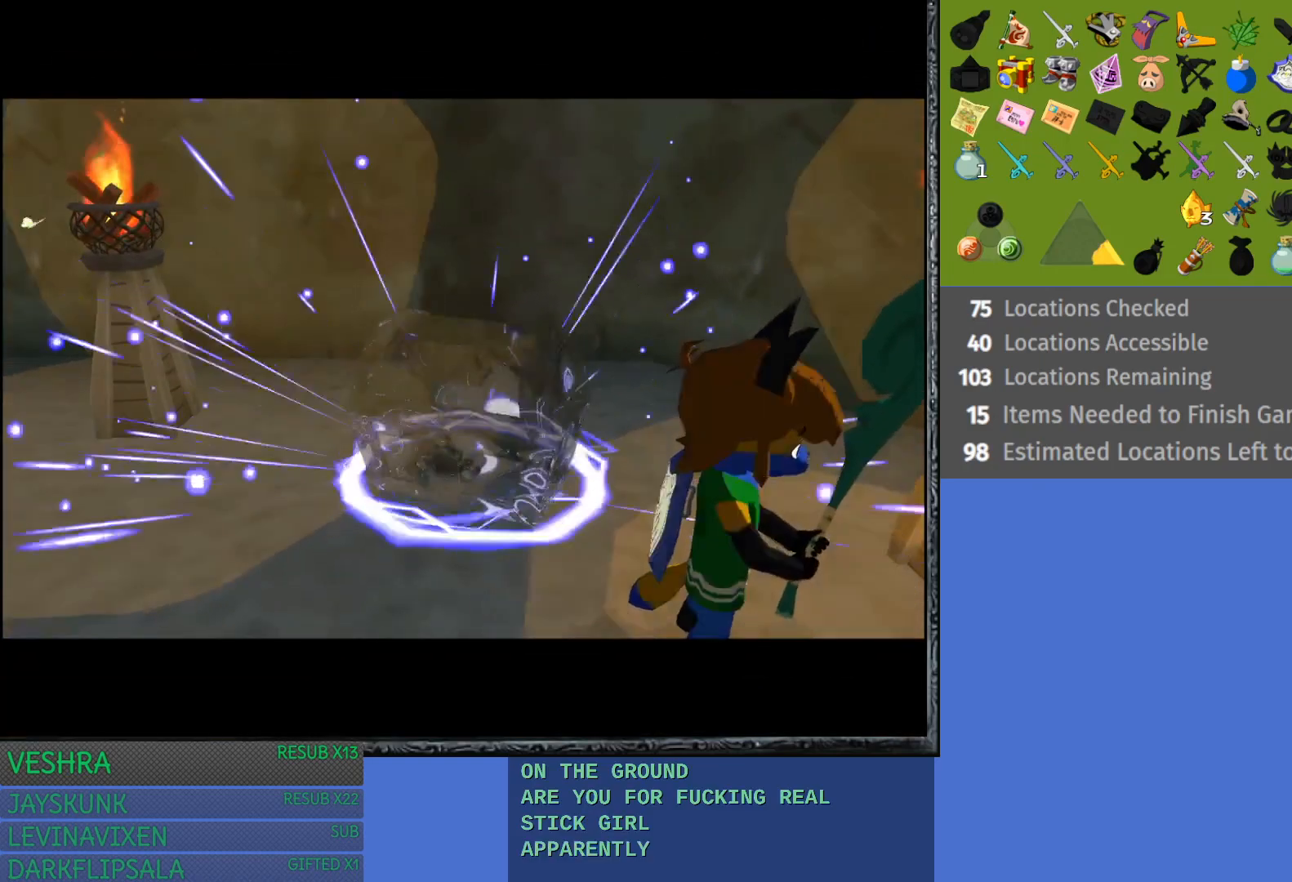
{"buttons": [], "left_stick": "down-left", "right_stick": "center", "events": [[100, "left_stick", "down-left"]]}
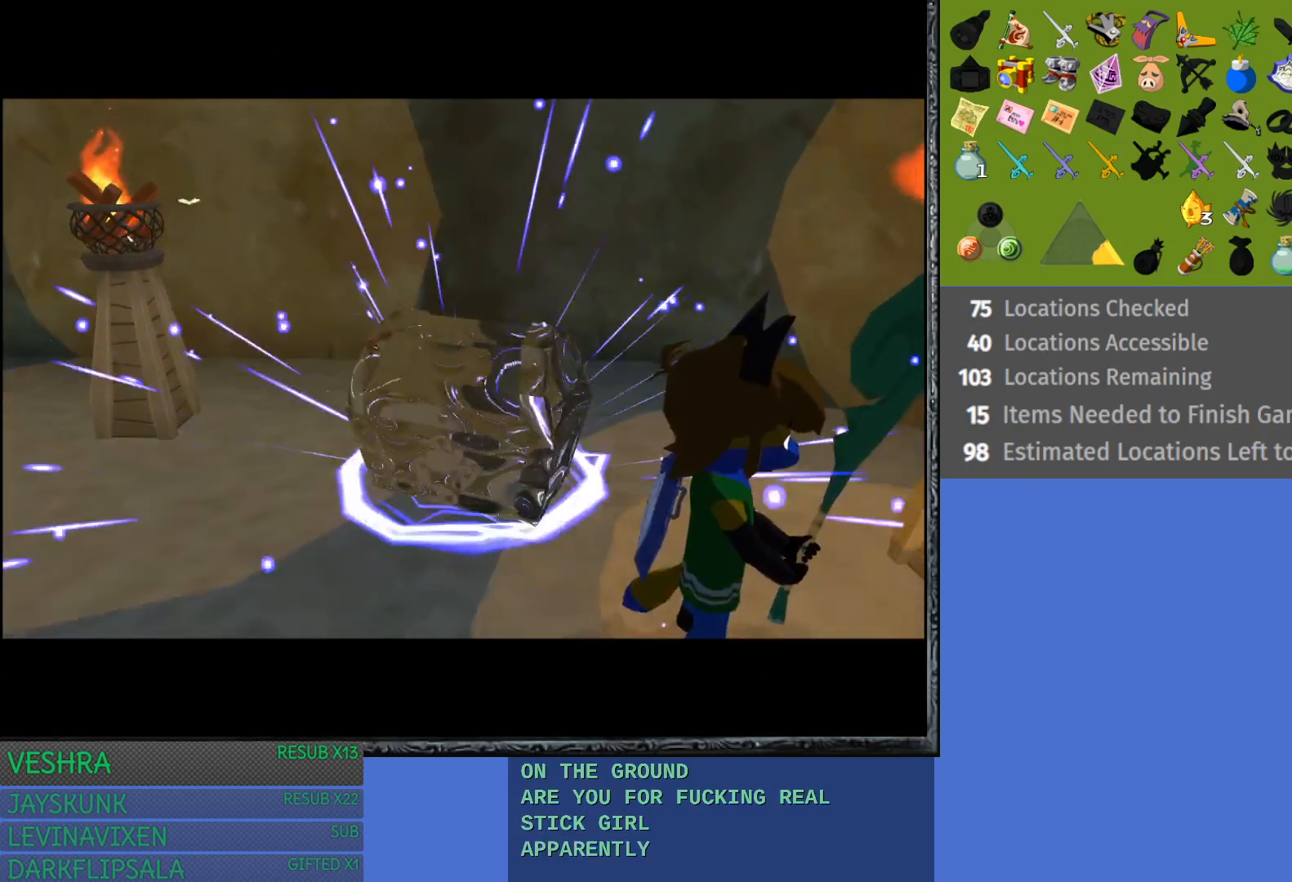
{"buttons": [], "left_stick": "left", "right_stick": "center", "events": [[267, "left_stick", "left"]]}
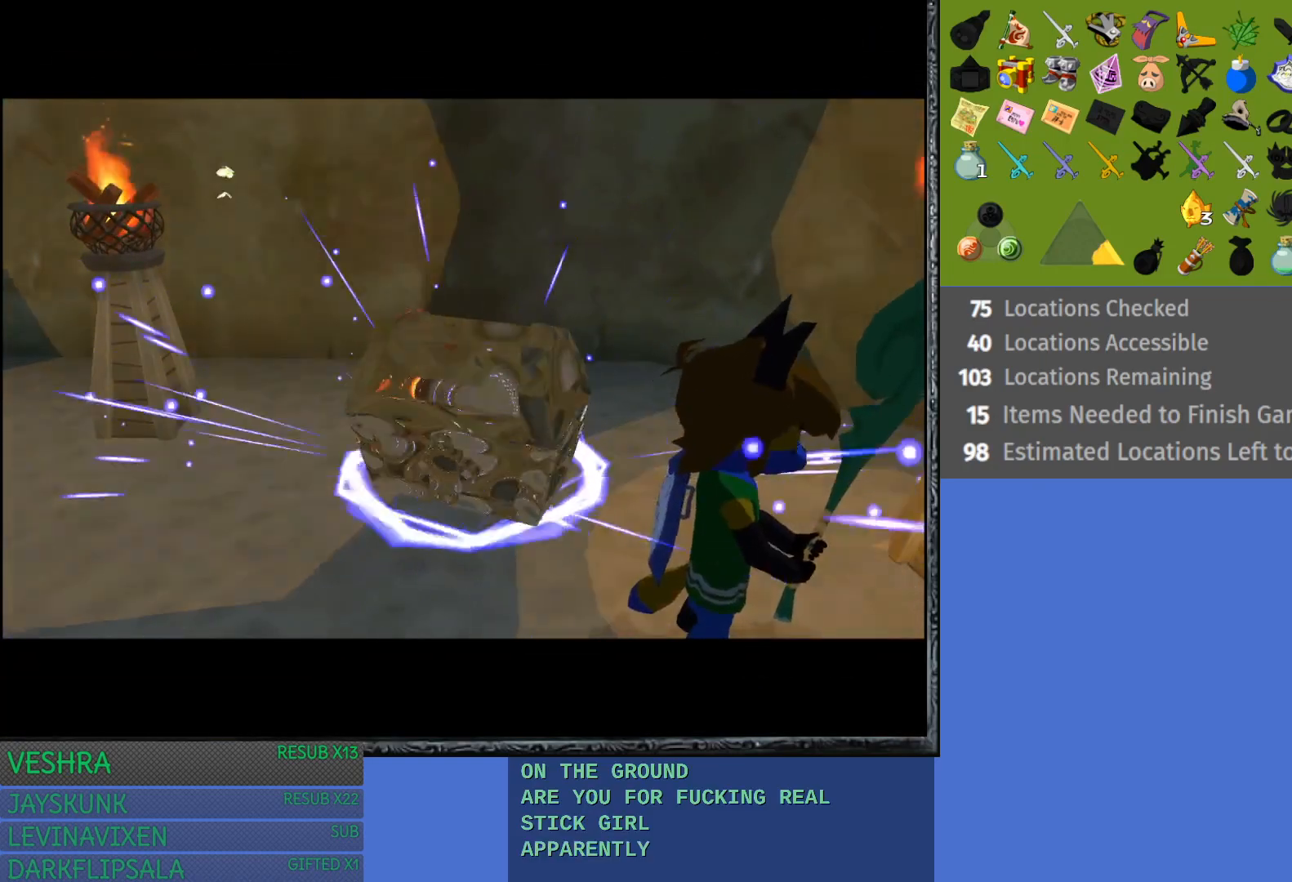
{"buttons": [], "left_stick": "left", "right_stick": "center", "events": []}
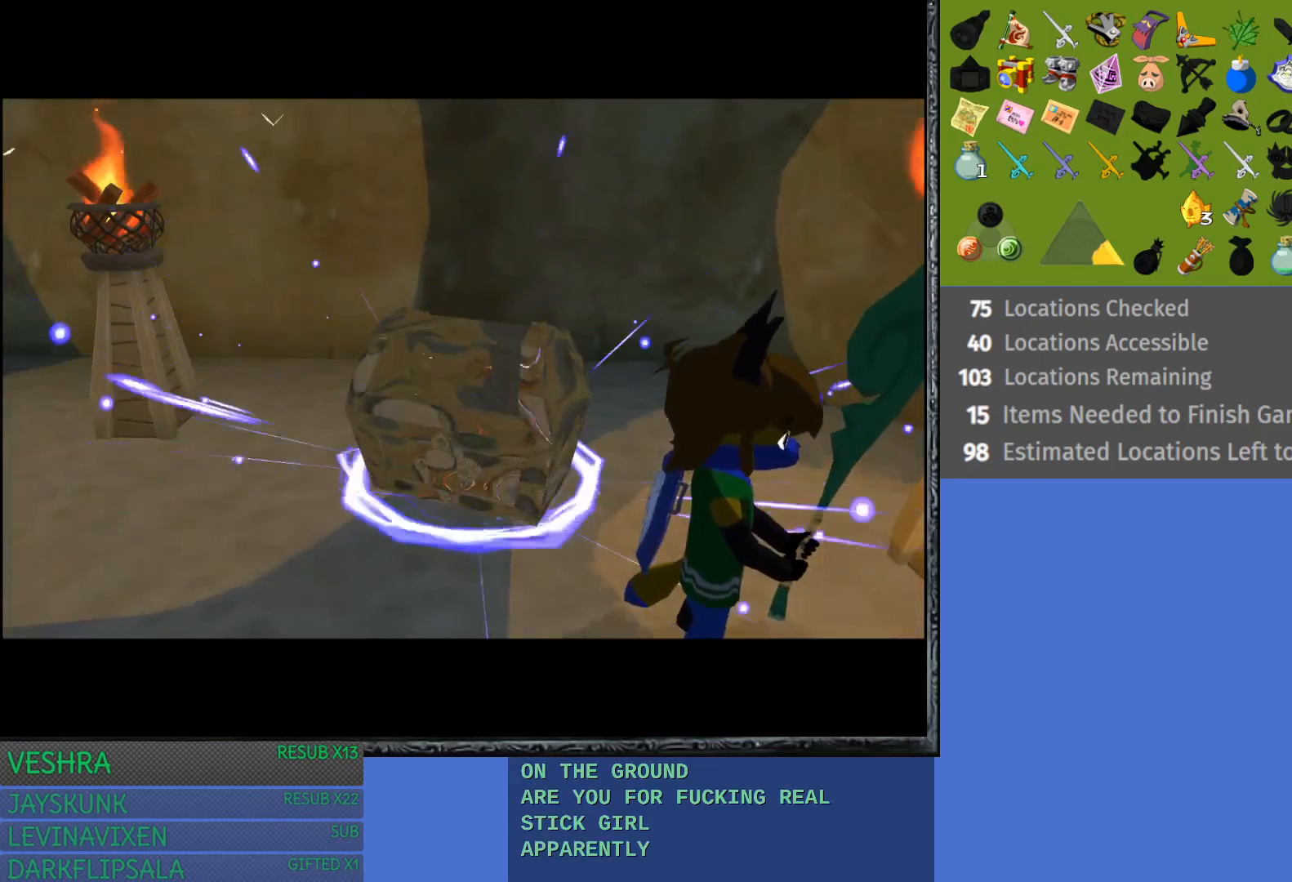
{"buttons": [], "left_stick": "center", "right_stick": "center", "events": [[367, "left_stick", "center"]]}
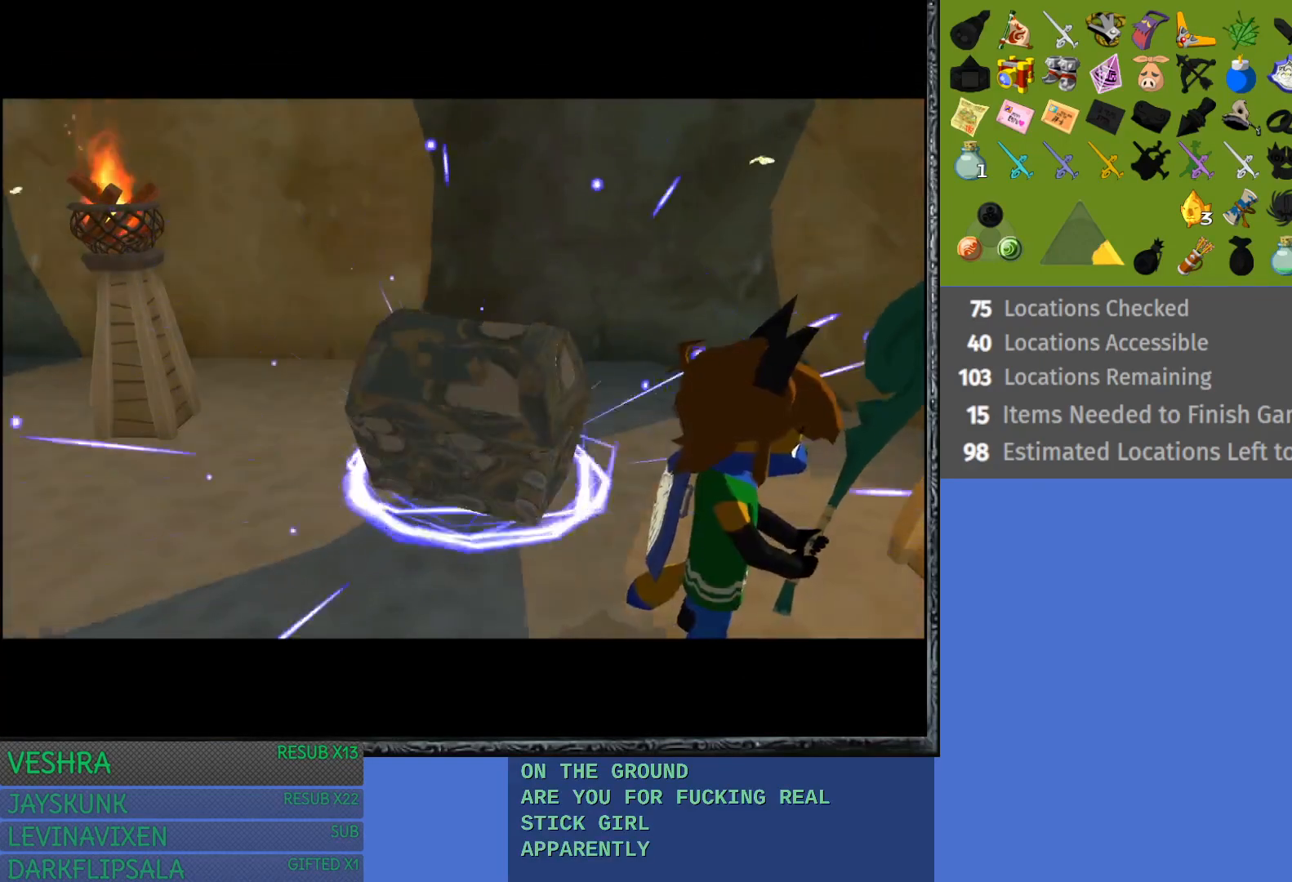
{"buttons": [], "left_stick": "center", "right_stick": "center", "events": []}
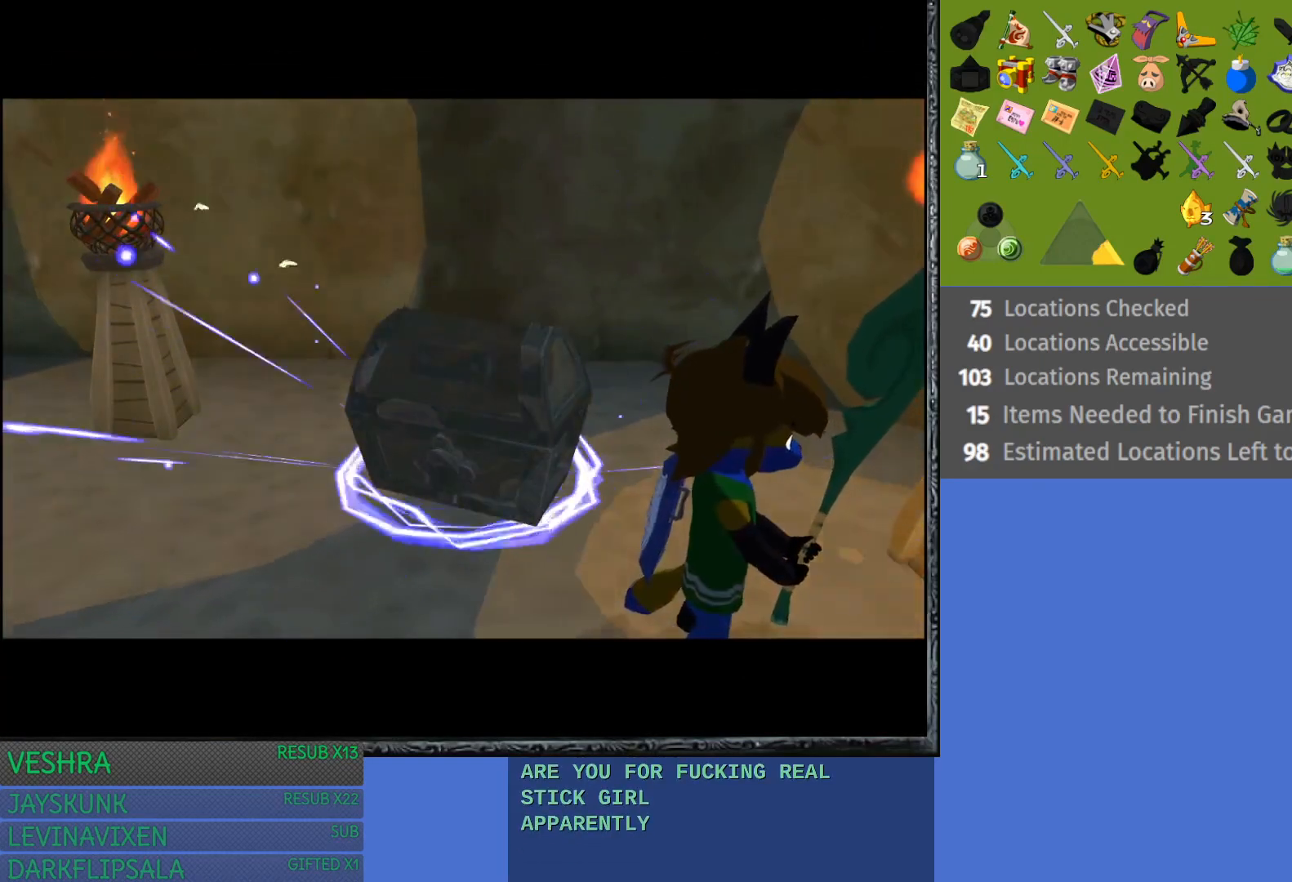
{"buttons": [], "left_stick": "up-left", "right_stick": "center", "events": [[67, "left_stick", "left"], [417, "left_stick", "up-left"]]}
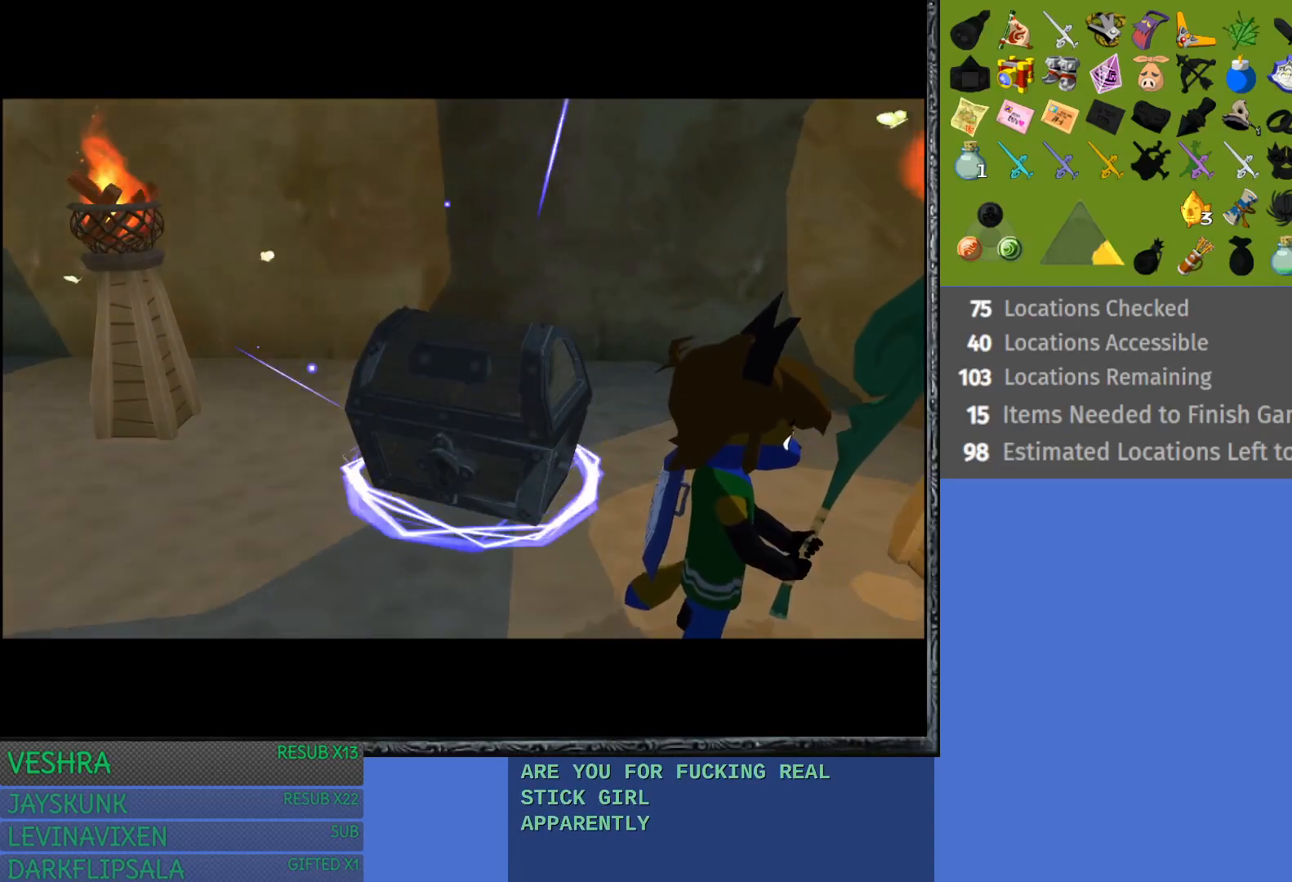
{"buttons": [], "left_stick": "left", "right_stick": "center", "events": [[433, "left_stick", "left"]]}
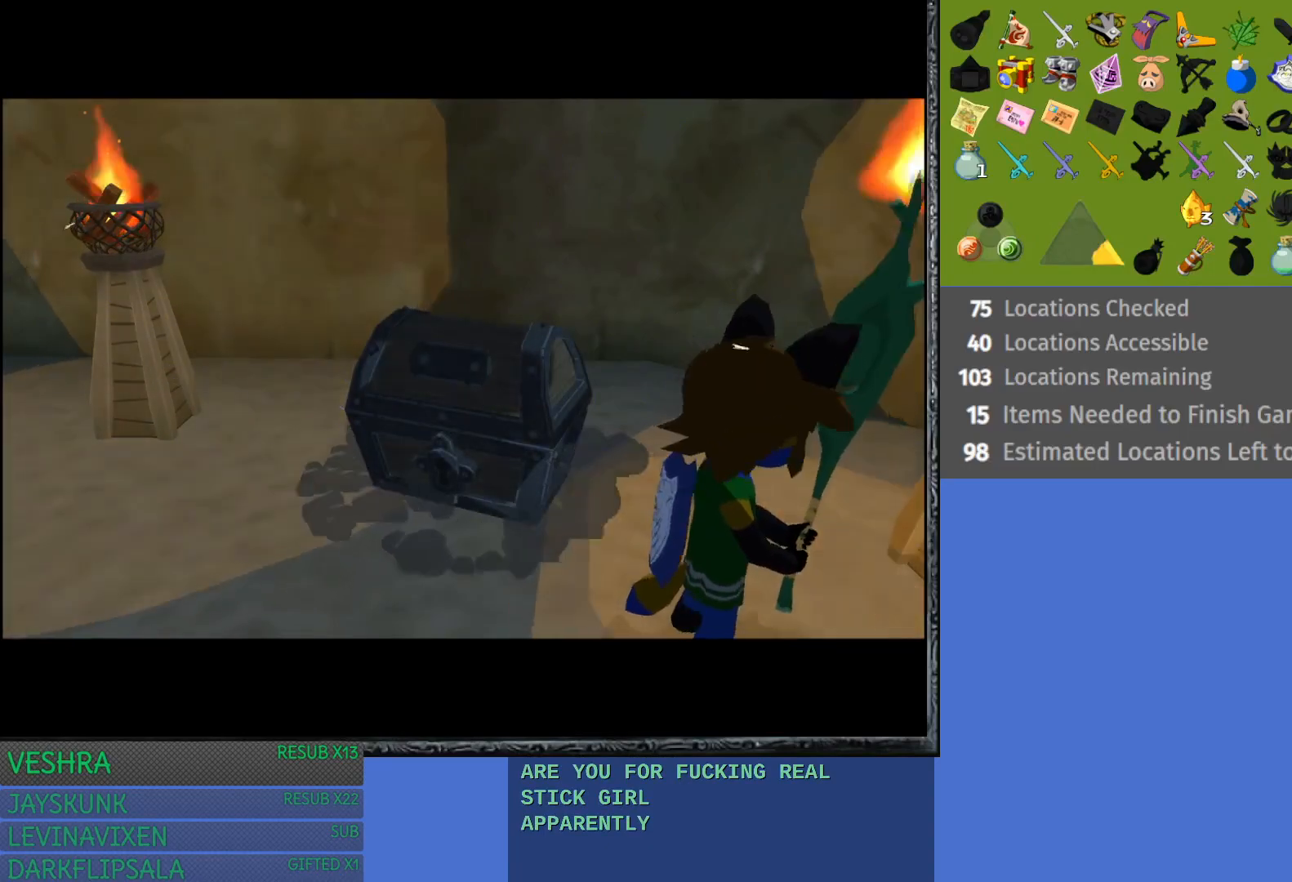
{"buttons": [], "left_stick": "left", "right_stick": "center", "events": [[67, "left_stick", "center"], [400, "left_stick", "left"]]}
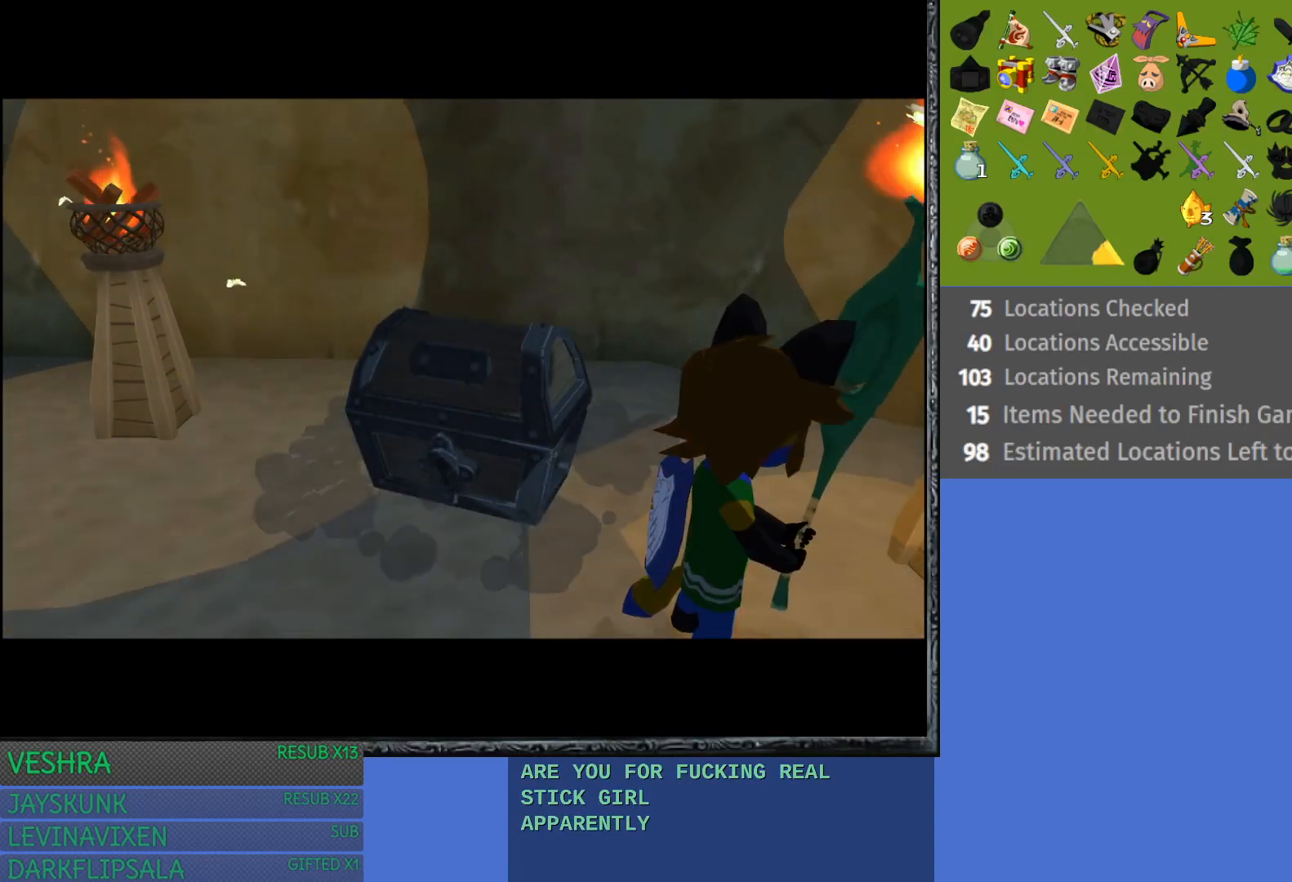
{"buttons": [], "left_stick": "center", "right_stick": "center", "events": [[283, "left_stick", "center"]]}
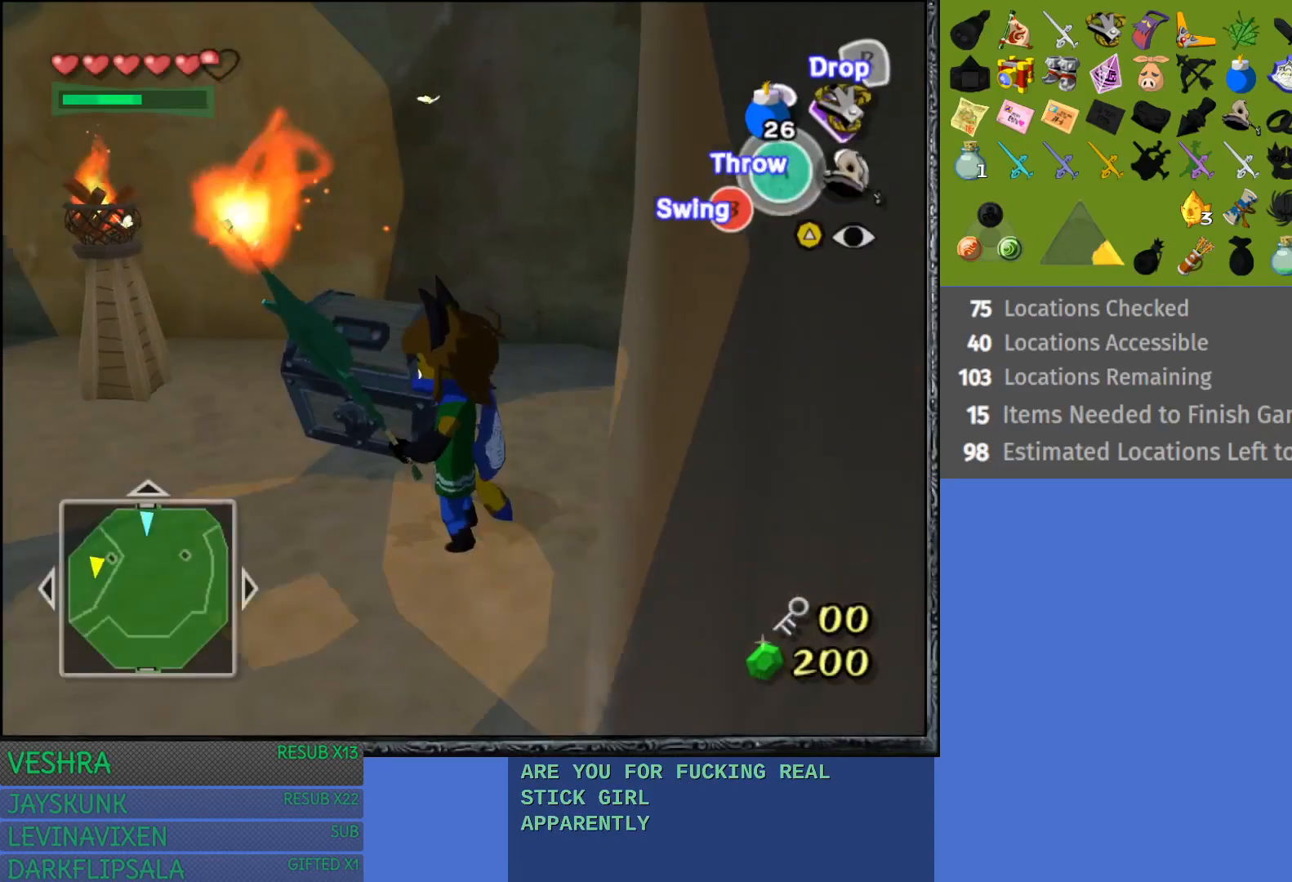
{"buttons": [], "left_stick": "center", "right_stick": "center", "events": [[167, "left_stick", "left"], [417, "left_stick", "center"]]}
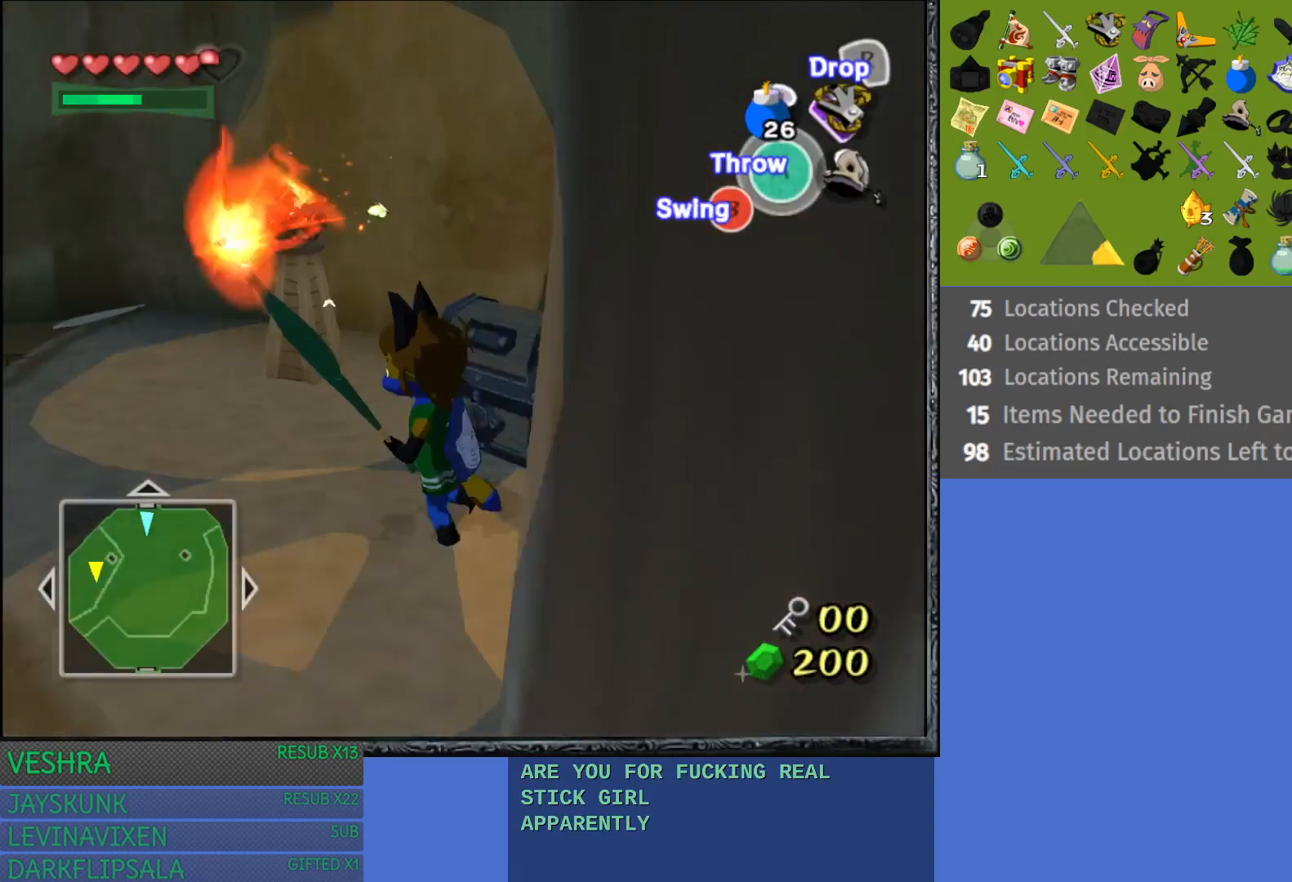
{"buttons": [], "left_stick": "up-right", "right_stick": "center", "events": [[250, "left_stick", "up-right"]]}
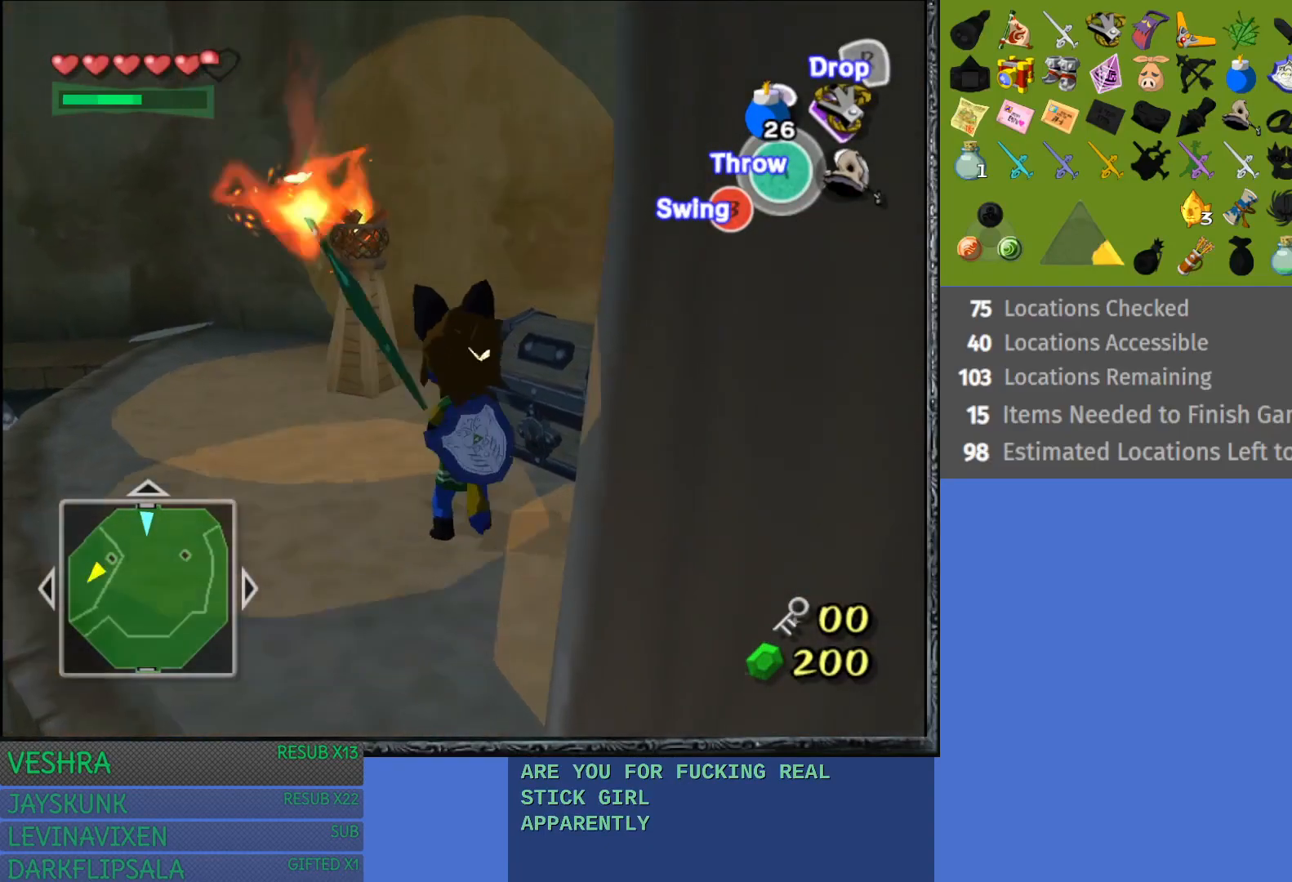
{"buttons": [], "left_stick": "center", "right_stick": "center", "events": [[67, "CROSS", "down"], [250, "CROSS", "up"], [333, "CROSS", "down"], [433, "CROSS", "up"], [433, "left_stick", "center"]]}
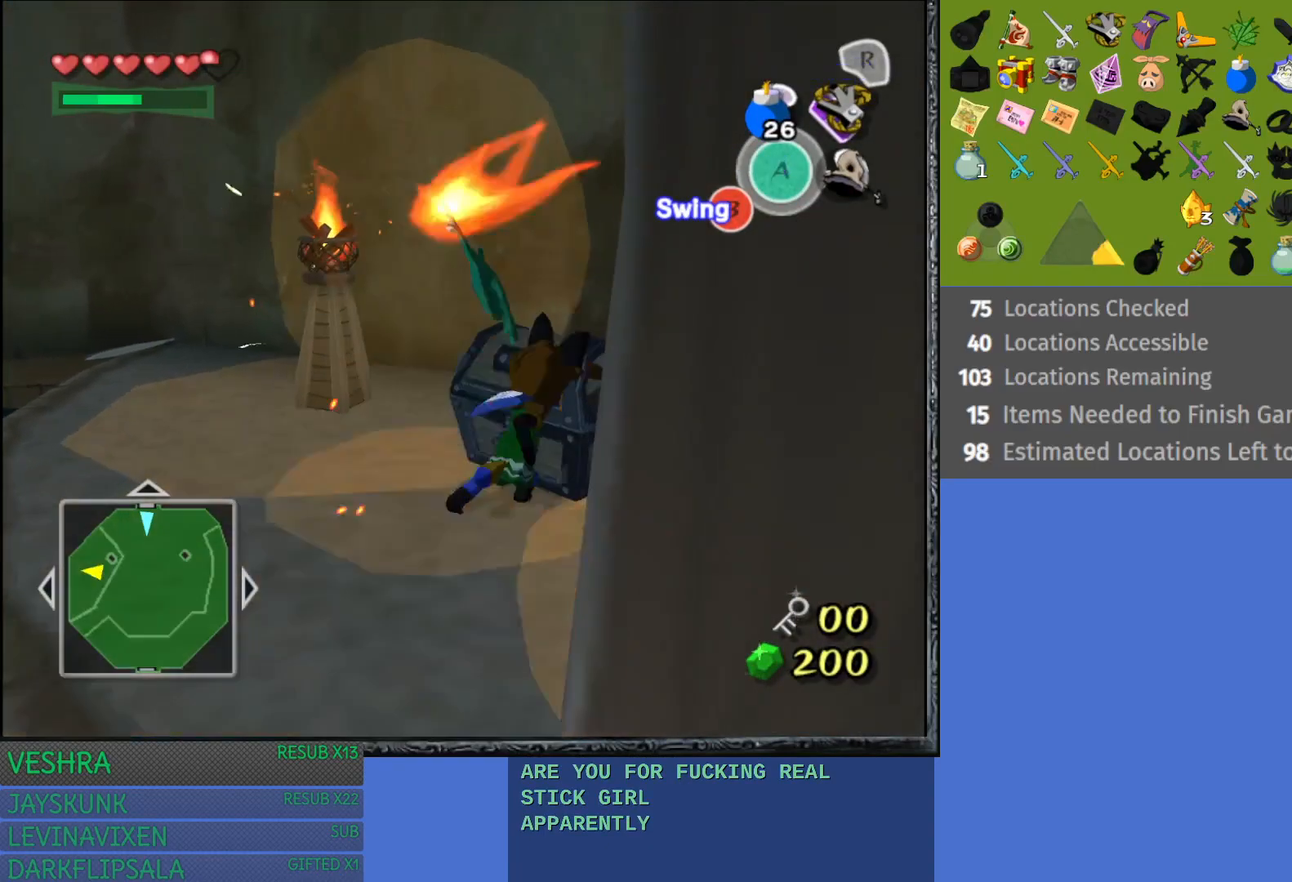
{"buttons": [], "left_stick": "center", "right_stick": "center", "events": [[17, "CROSS", "down"], [133, "CROSS", "up"], [383, "CROSS", "down"], [500, "CROSS", "up"]]}
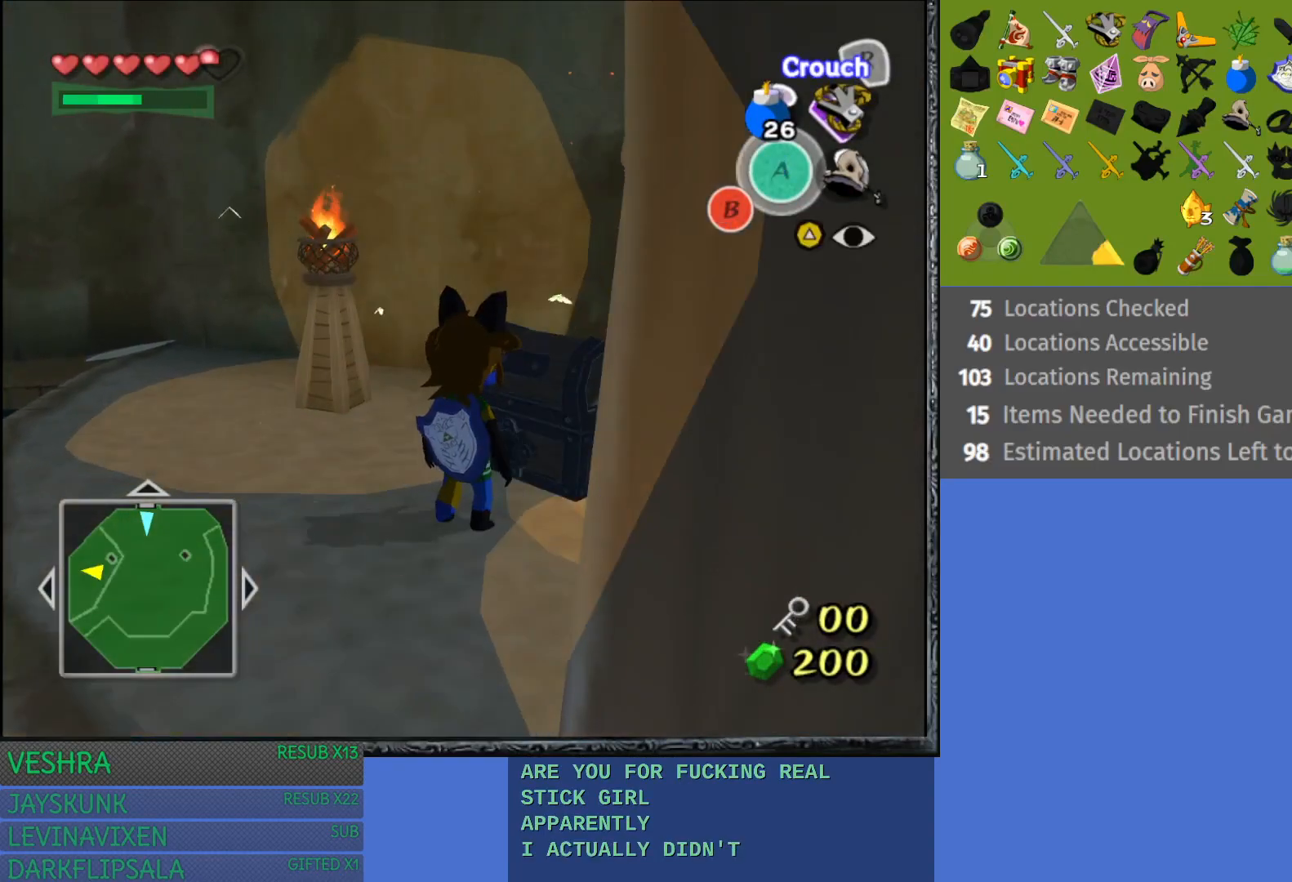
{"buttons": ["CROSS"], "left_stick": "up-right", "right_stick": "center", "events": [[33, "CROSS", "down"], [183, "CROSS", "up"], [267, "CROSS", "down"], [300, "left_stick", "up-right"], [383, "CROSS", "up"], [467, "CROSS", "down"]]}
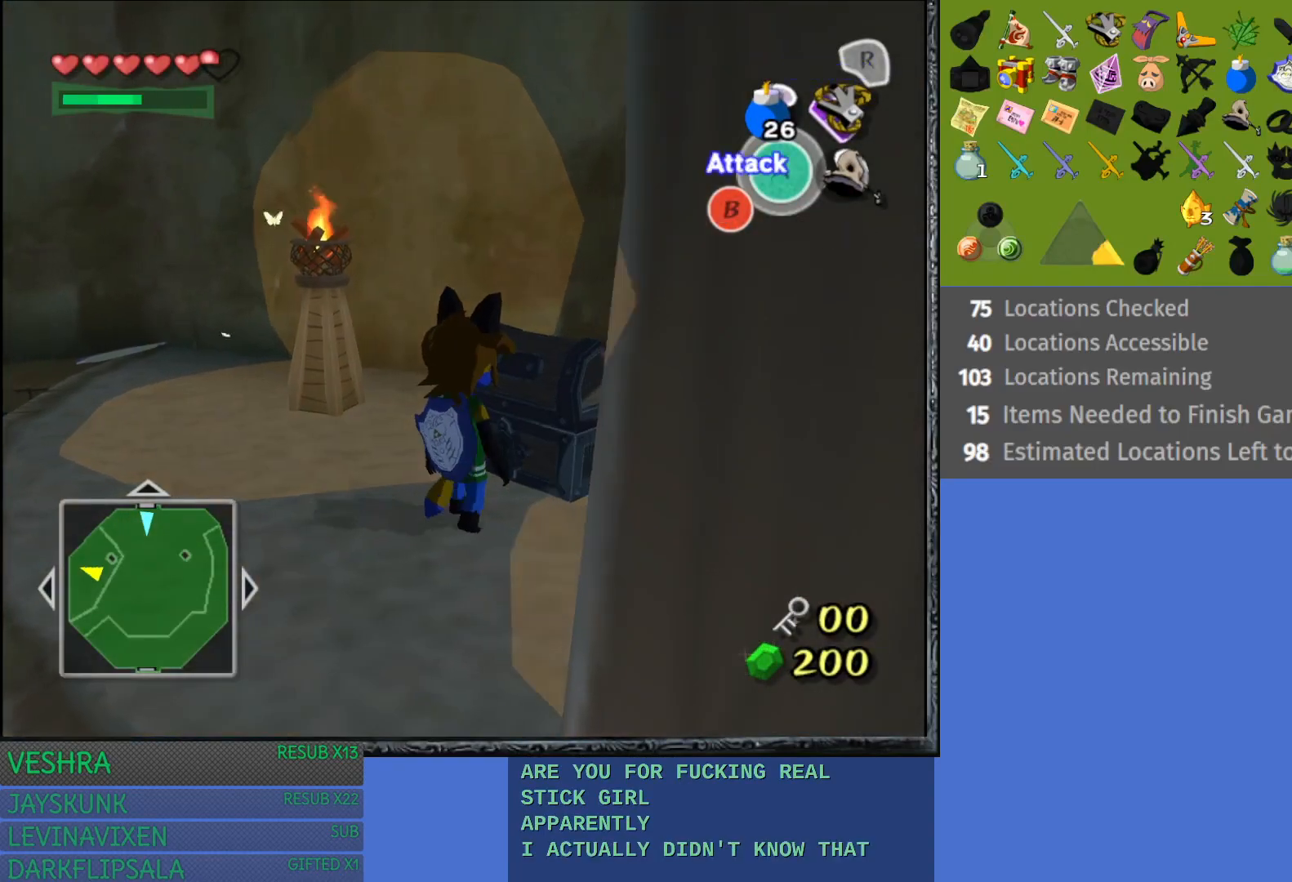
{"buttons": [], "left_stick": "up-right", "right_stick": "center", "events": [[67, "CROSS", "up"], [150, "CROSS", "down"], [283, "CROSS", "up"], [317, "CROSS", "down"], [467, "CROSS", "up"]]}
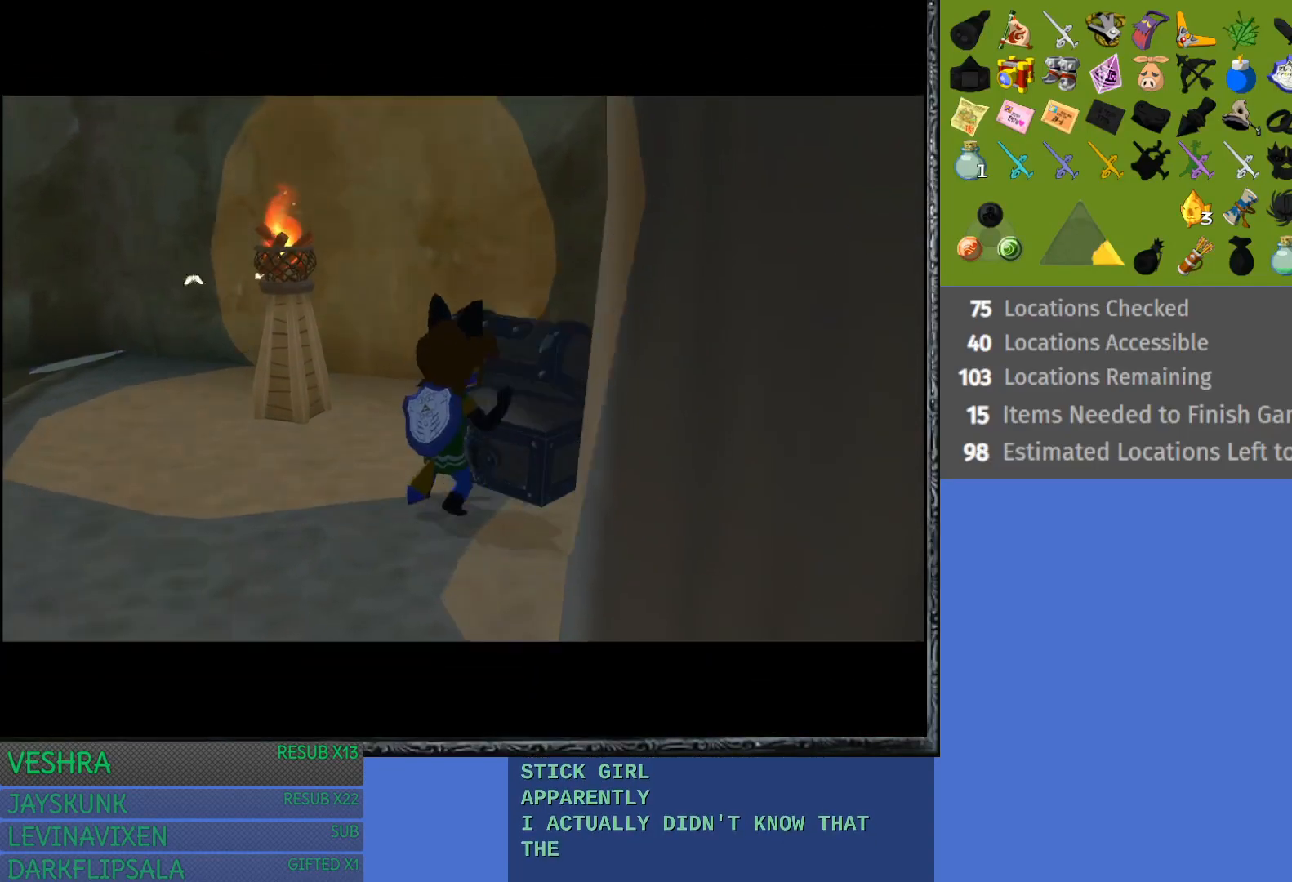
{"buttons": [], "left_stick": "center", "right_stick": "center", "events": [[33, "left_stick", "center"]]}
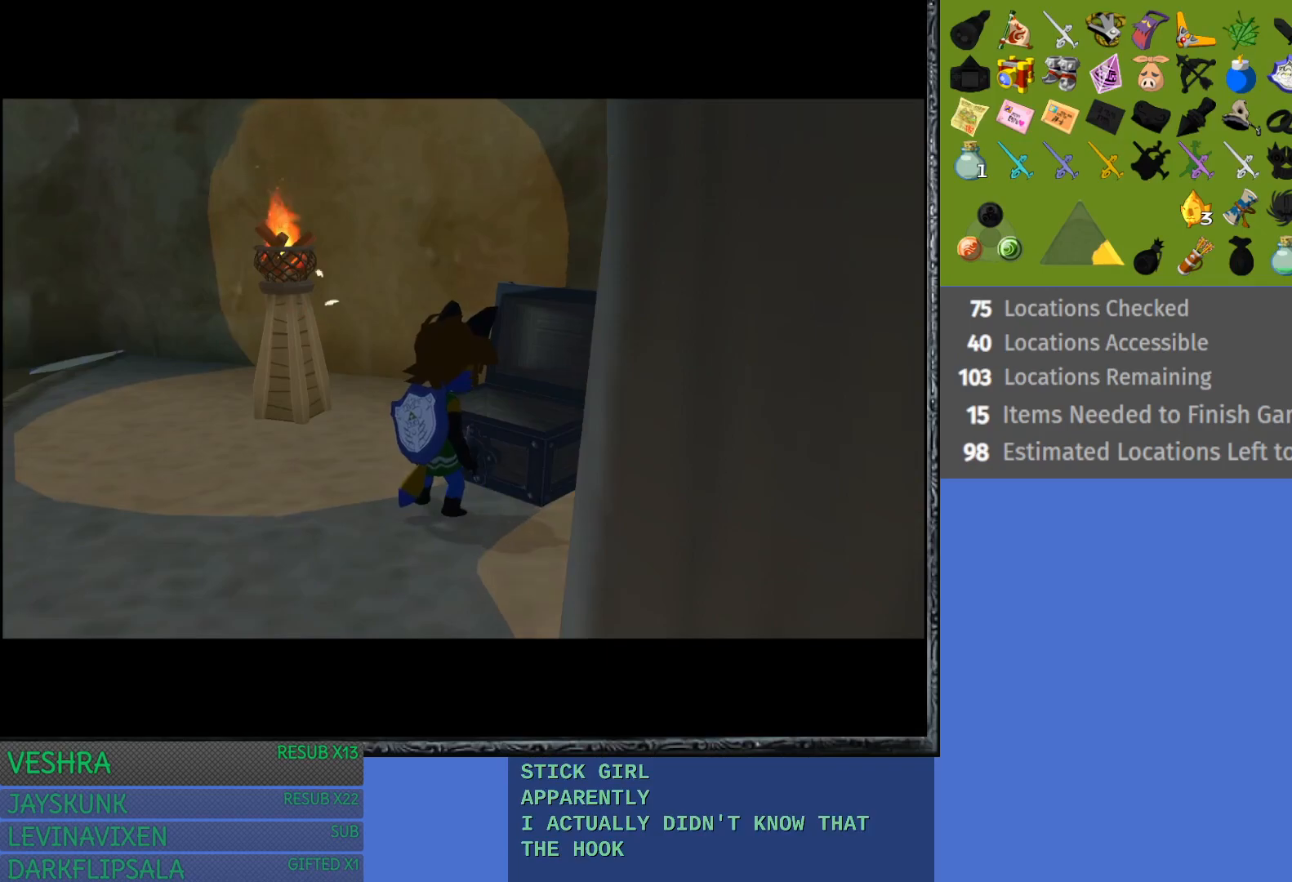
{"buttons": [], "left_stick": "center", "right_stick": "center", "events": []}
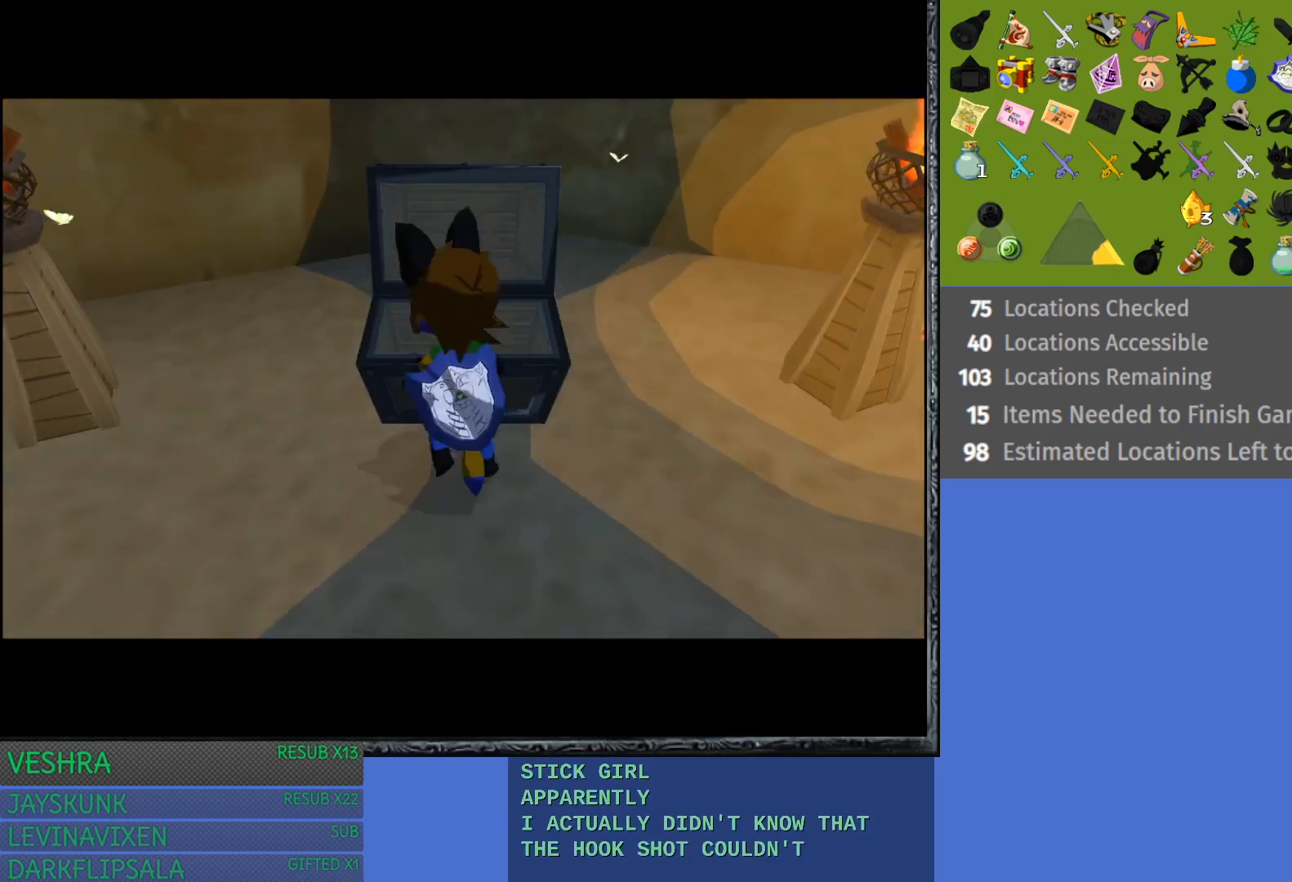
{"buttons": [], "left_stick": "center", "right_stick": "center", "events": []}
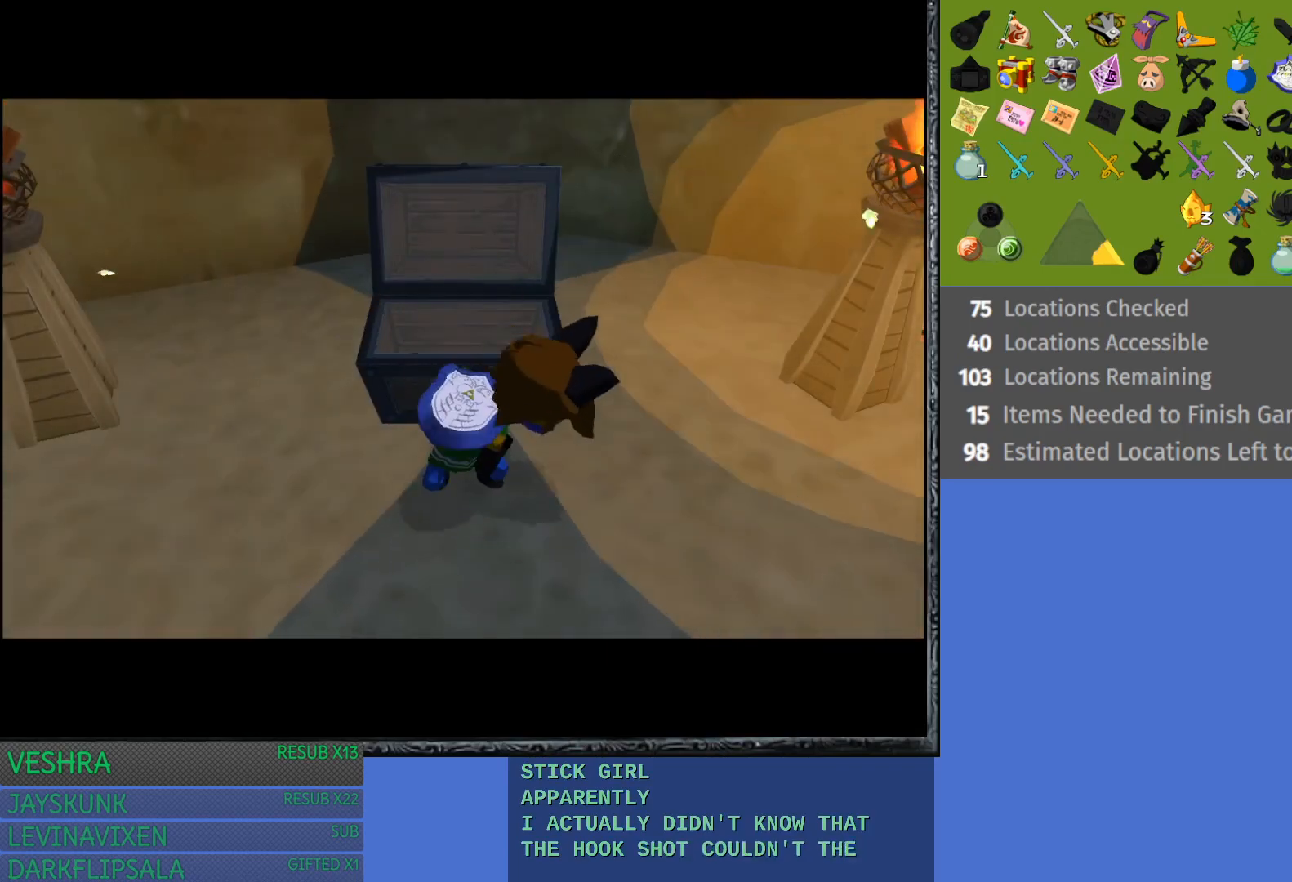
{"buttons": ["CROSS"], "left_stick": "center", "right_stick": "center", "events": [[317, "CROSS", "down"], [467, "CROSS", "up"], [500, "CROSS", "down"]]}
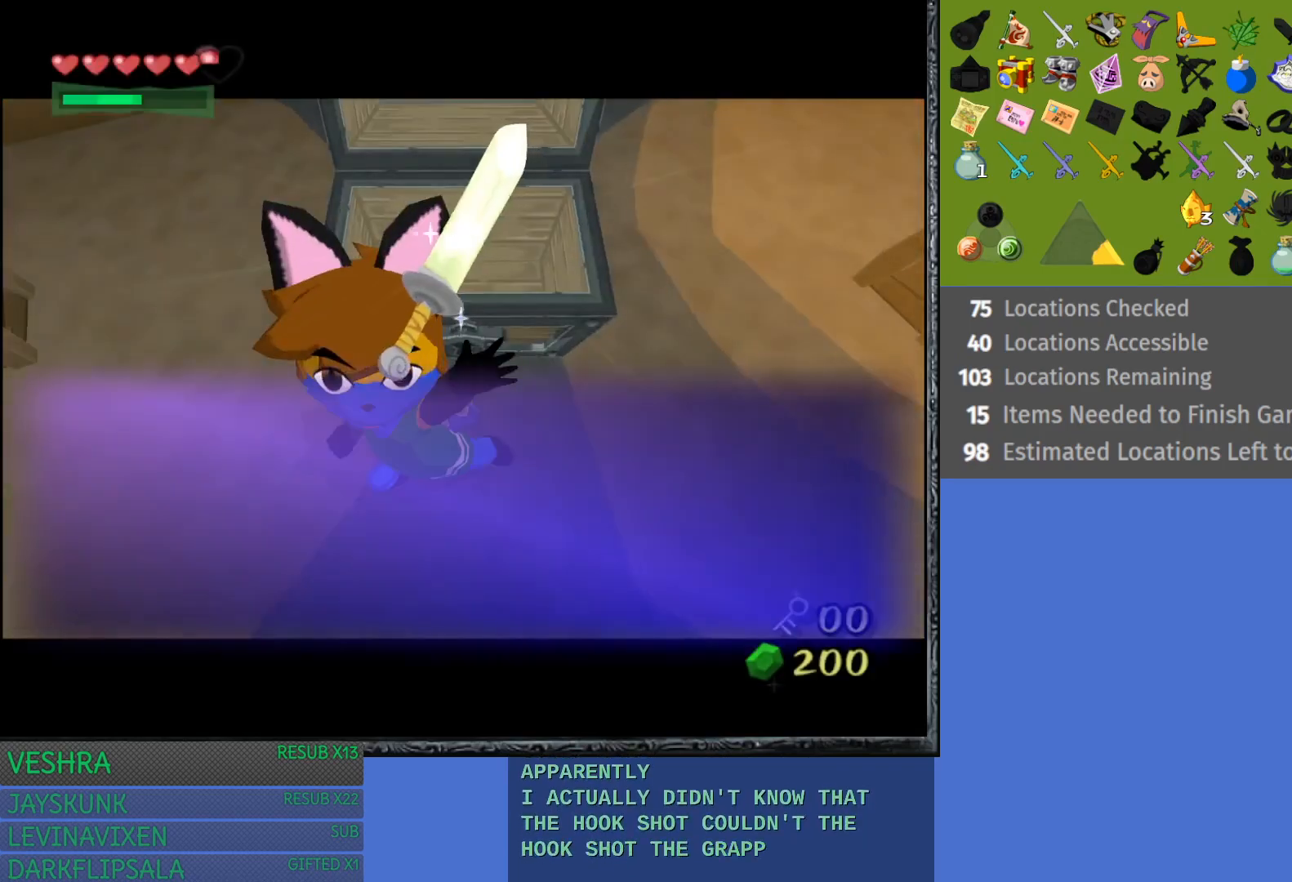
{"buttons": [], "left_stick": "center", "right_stick": "center", "events": [[133, "CROSS", "up"]]}